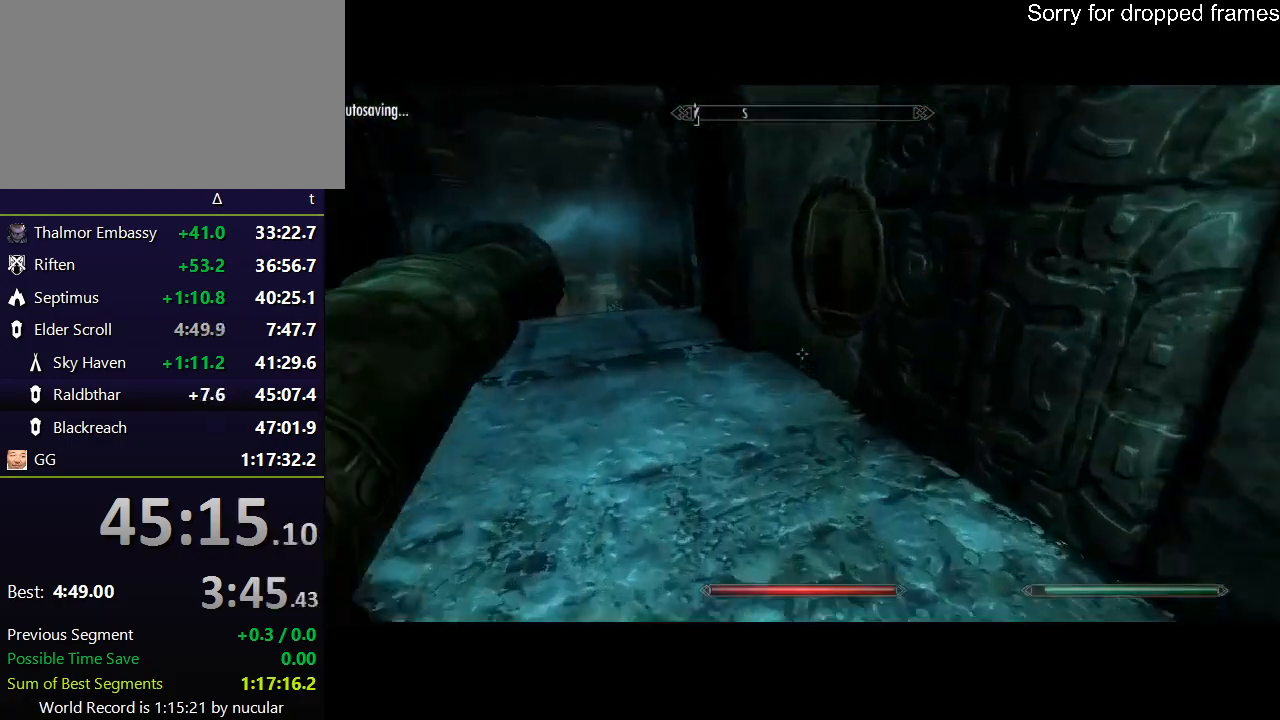
Gameplay with keyboard and mouse; each line is a JSON object with the keys and mouse buttons held at the frame after it. "events" lists presses ("down") and releases ("up") of "1", "2", "3", "4", "5", "a", "alt", "c", "ctrl", "d", "e", "f", "q", "r", "s", "shift", "space", "tab", "v", "w", "x", "z", "mouse_left", "mouse_middle", "mouse_right", "mouse_wheel_up" and "mouse_wheel_down" between this image and that frame as [ms after this image, input, new state], when the widget could be followed in between. "mouse_left", "mouse_middle", "mouse_right", "mouse_wheel_up", "mouse_wheel_down" = the "left", "middle", "right", "wheel_up", "wheel_down" buttons of the "mouse" list. No other keys are recorded. Not read: mouse_move.
{"keys": ["shift", "w"], "mouse": [], "events": []}
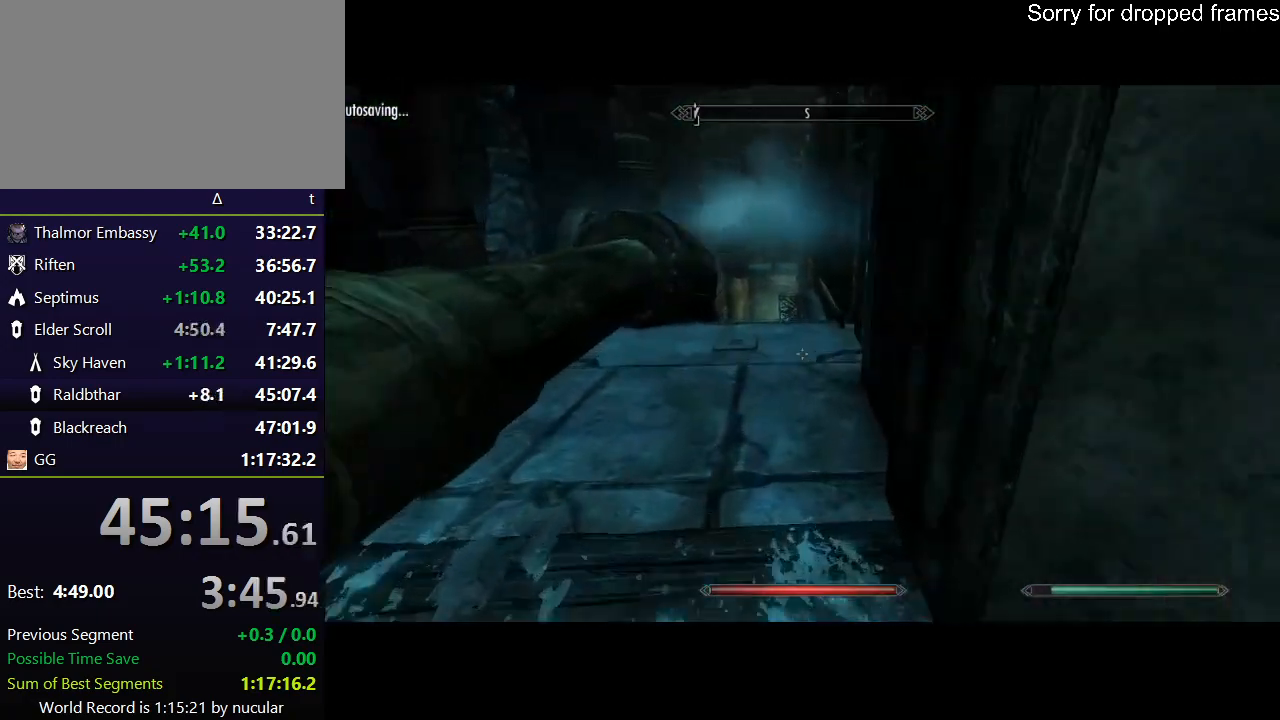
{"keys": ["shift", "w"], "mouse": [], "events": []}
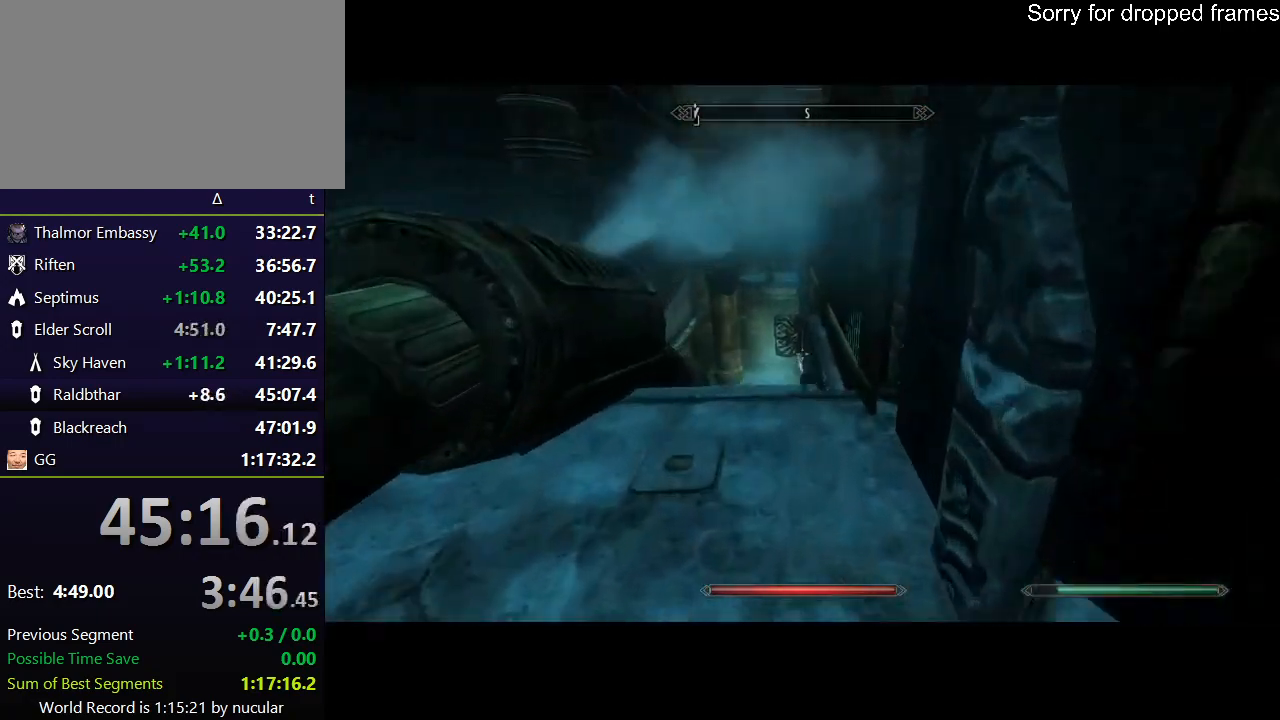
{"keys": ["shift", "w"], "mouse": [], "events": []}
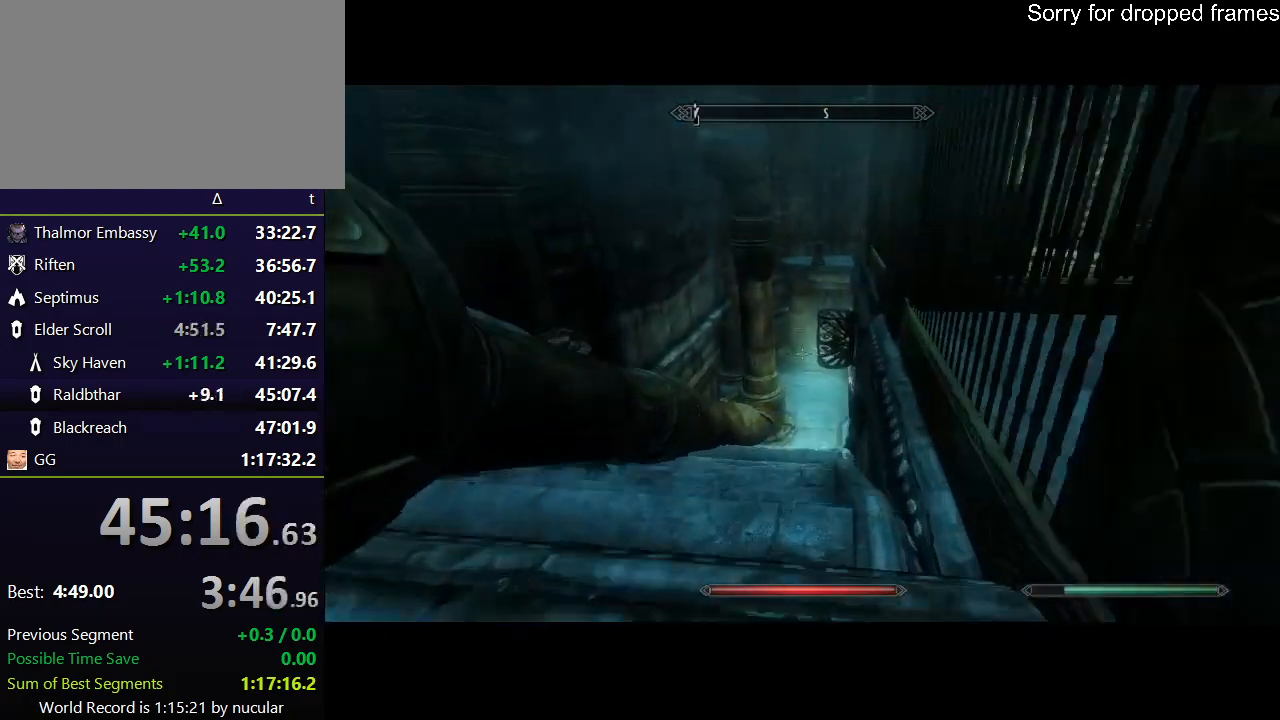
{"keys": ["shift", "w"], "mouse": [], "events": []}
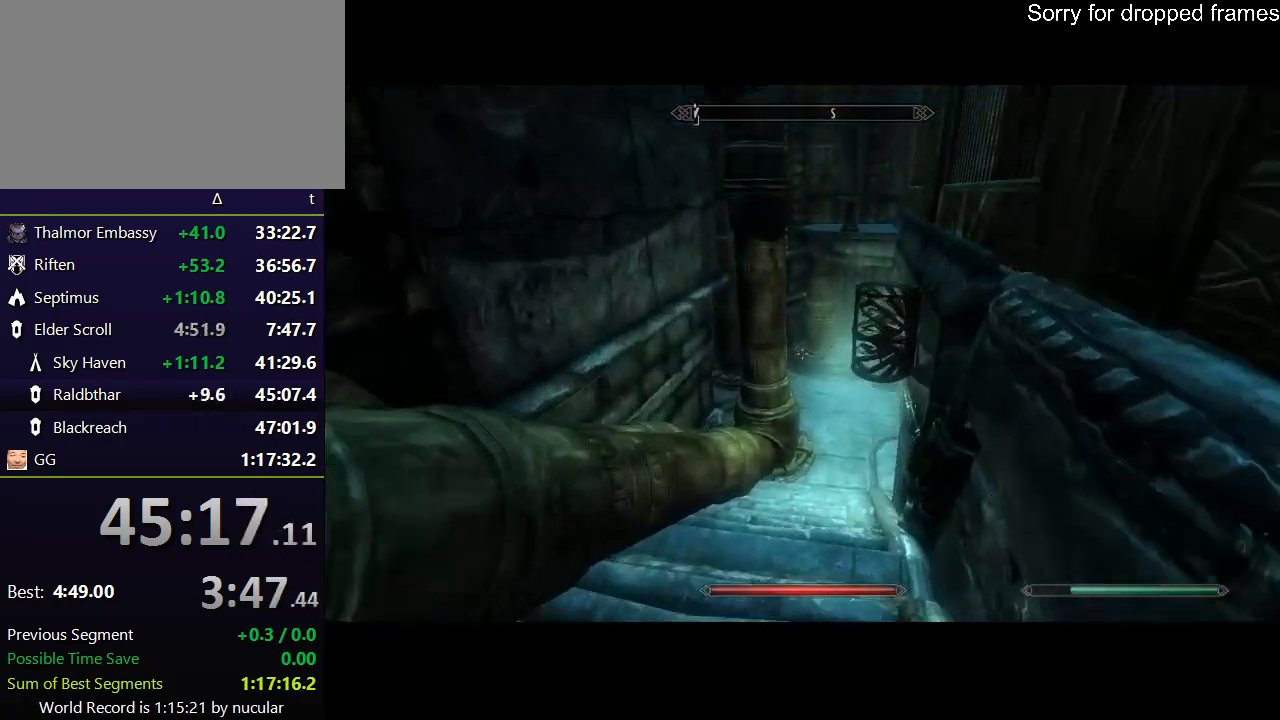
{"keys": ["shift", "w"], "mouse": [], "events": []}
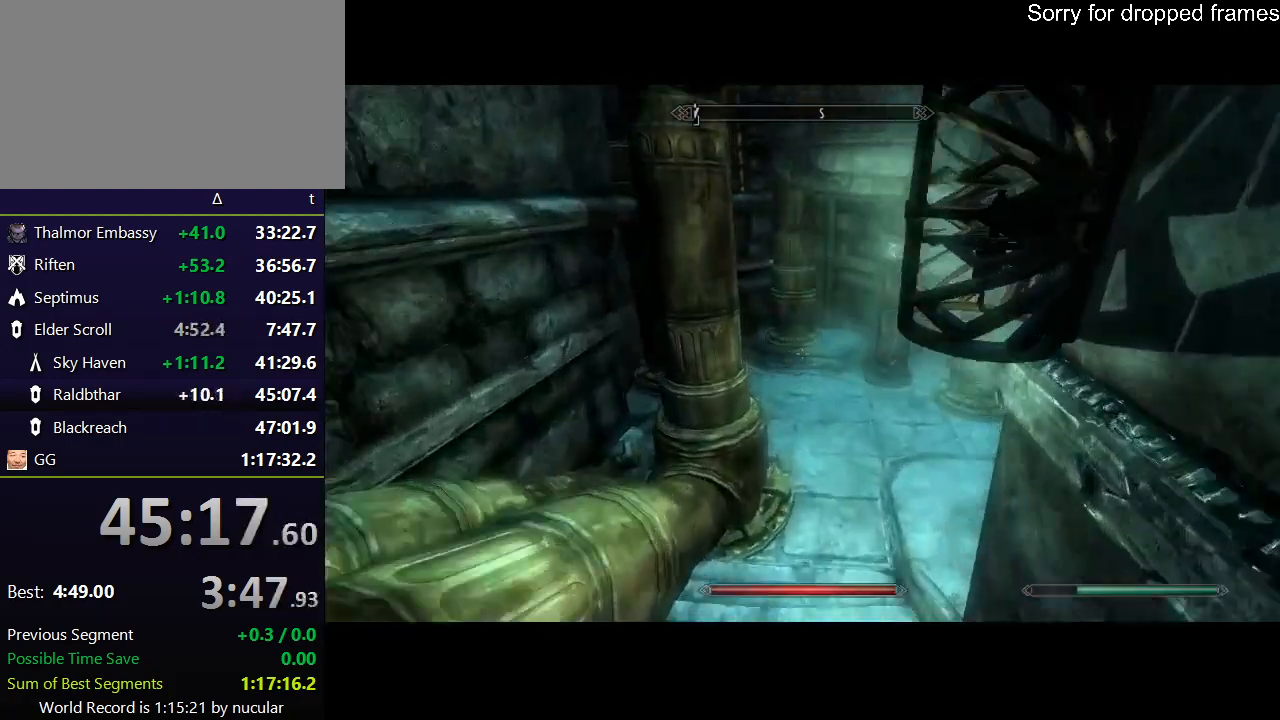
{"keys": ["shift", "w"], "mouse": [], "events": []}
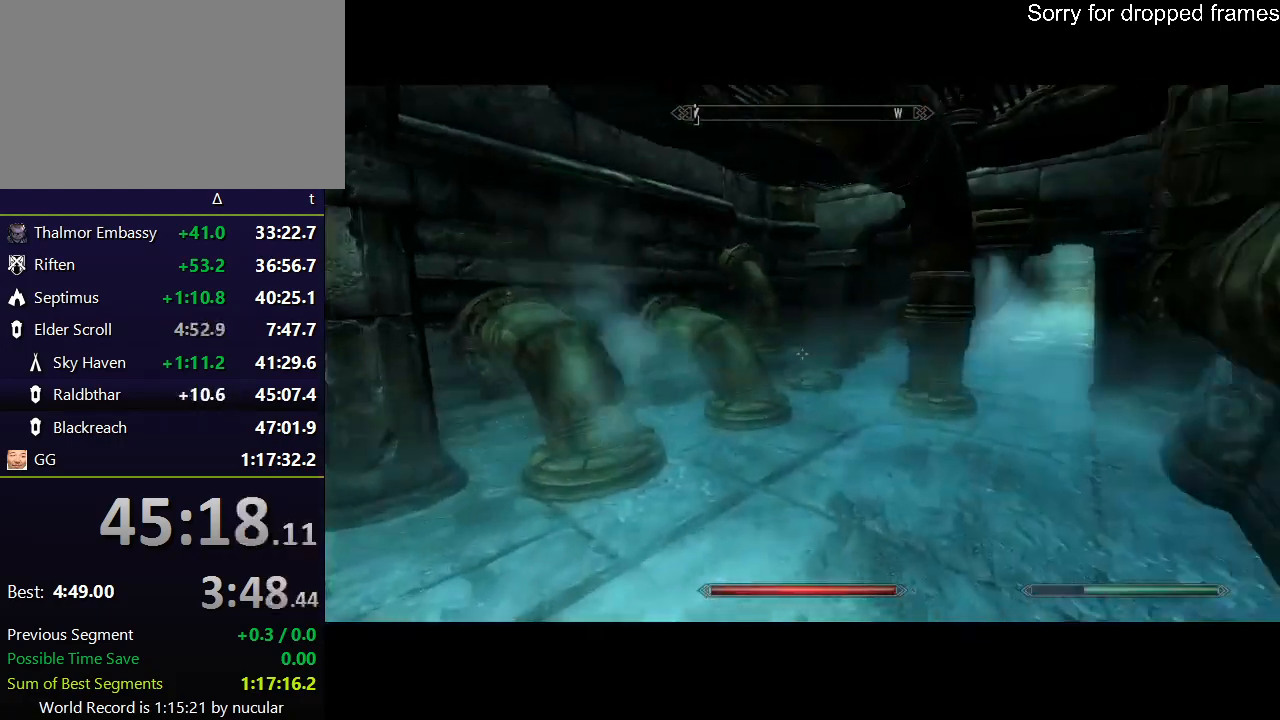
{"keys": ["shift", "w"], "mouse": [], "events": []}
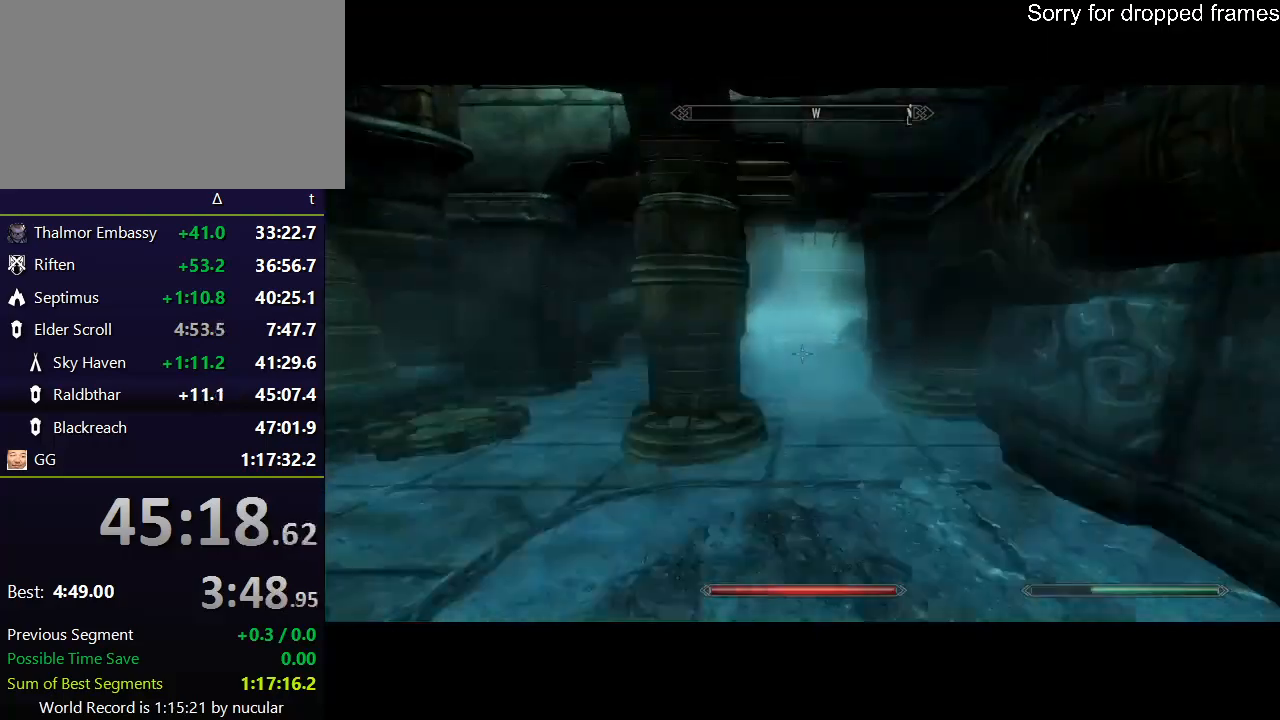
{"keys": ["shift", "w"], "mouse": [], "events": []}
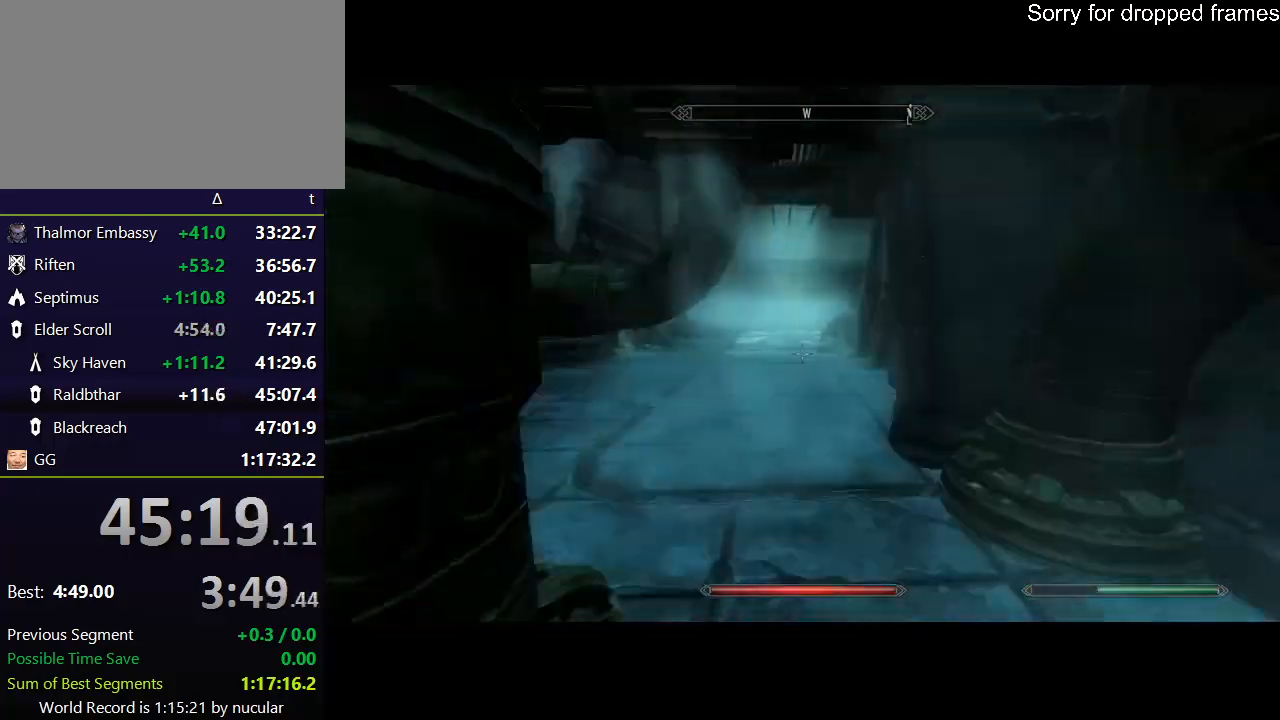
{"keys": ["shift", "w"], "mouse": [], "events": []}
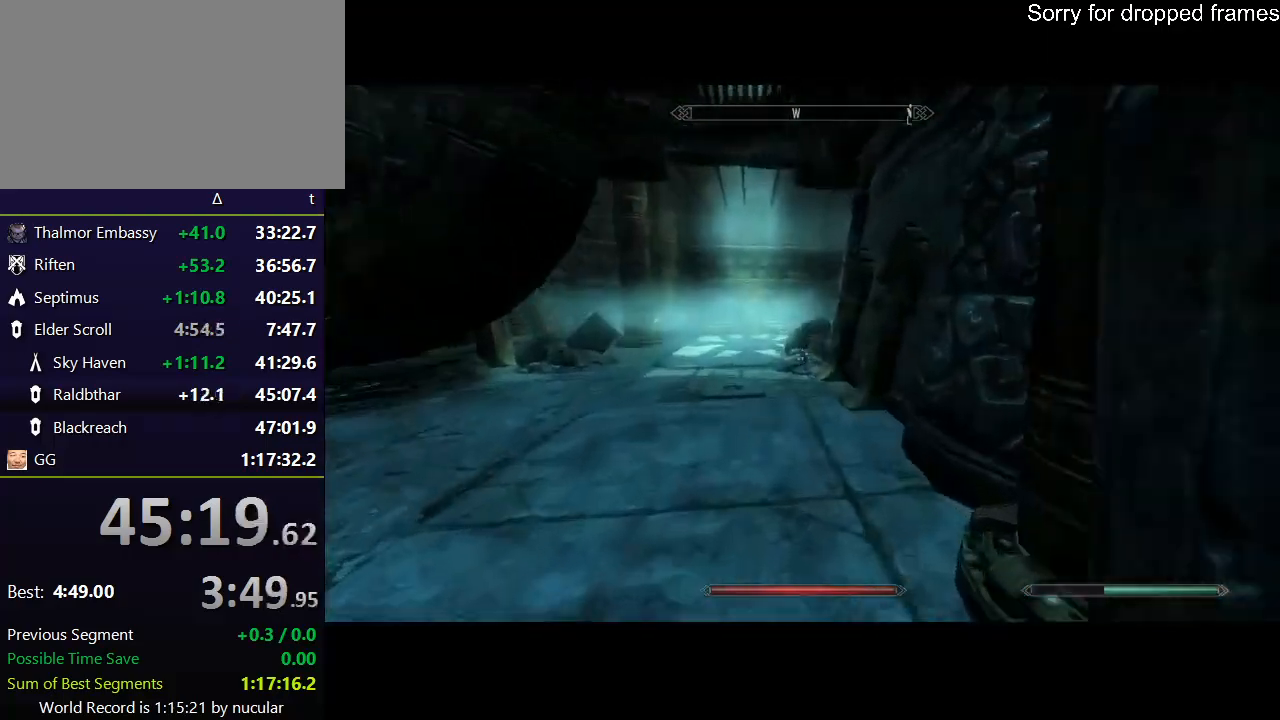
{"keys": ["shift", "w"], "mouse": [], "events": []}
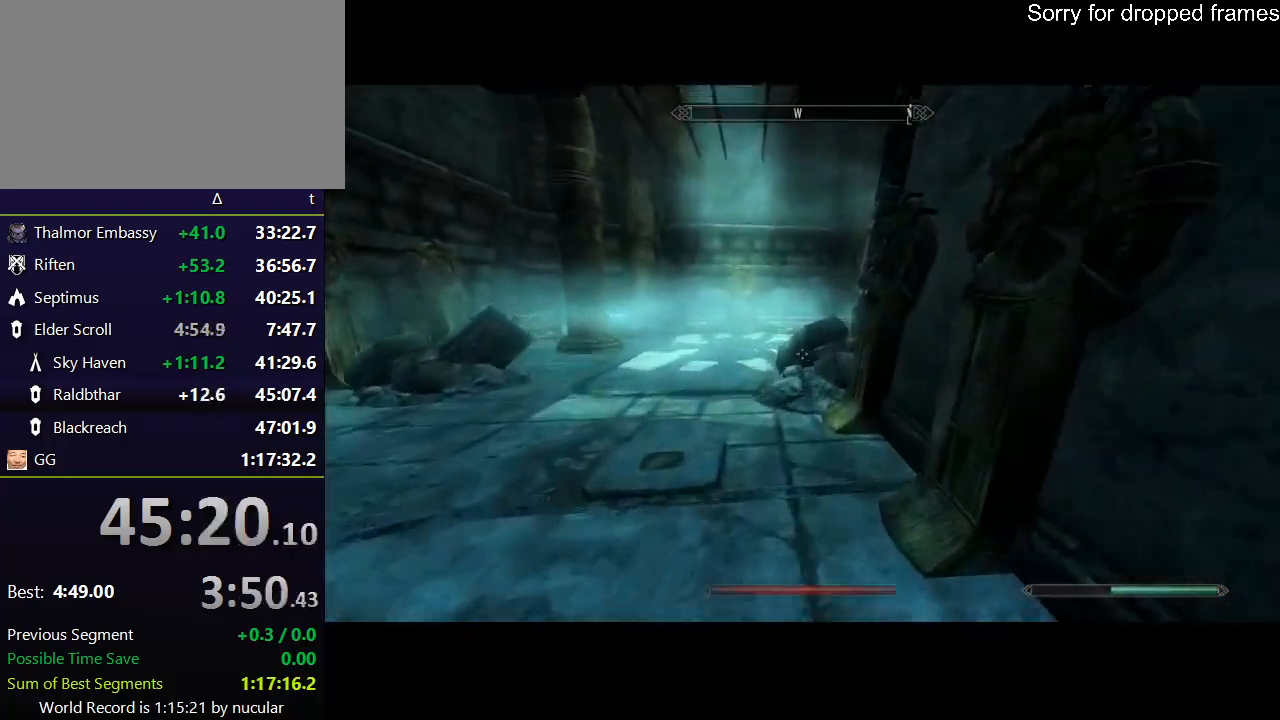
{"keys": ["shift", "w"], "mouse": [], "events": []}
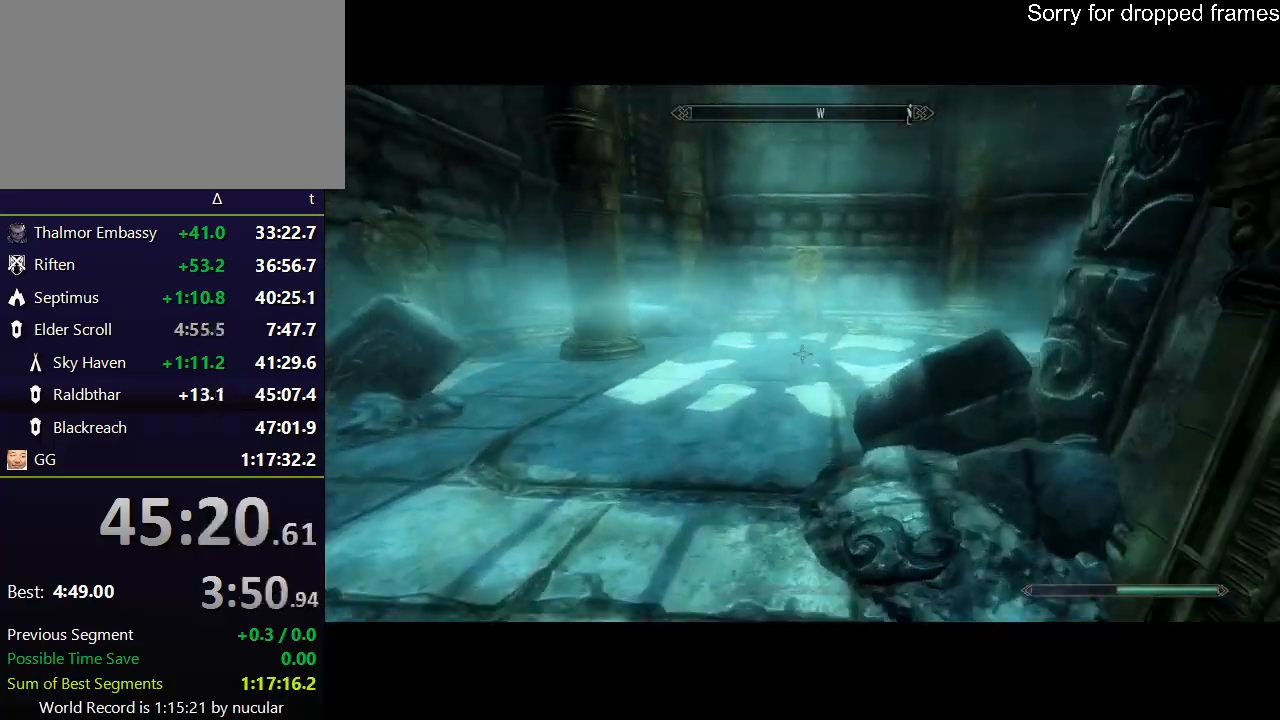
{"keys": ["shift", "w"], "mouse": [], "events": []}
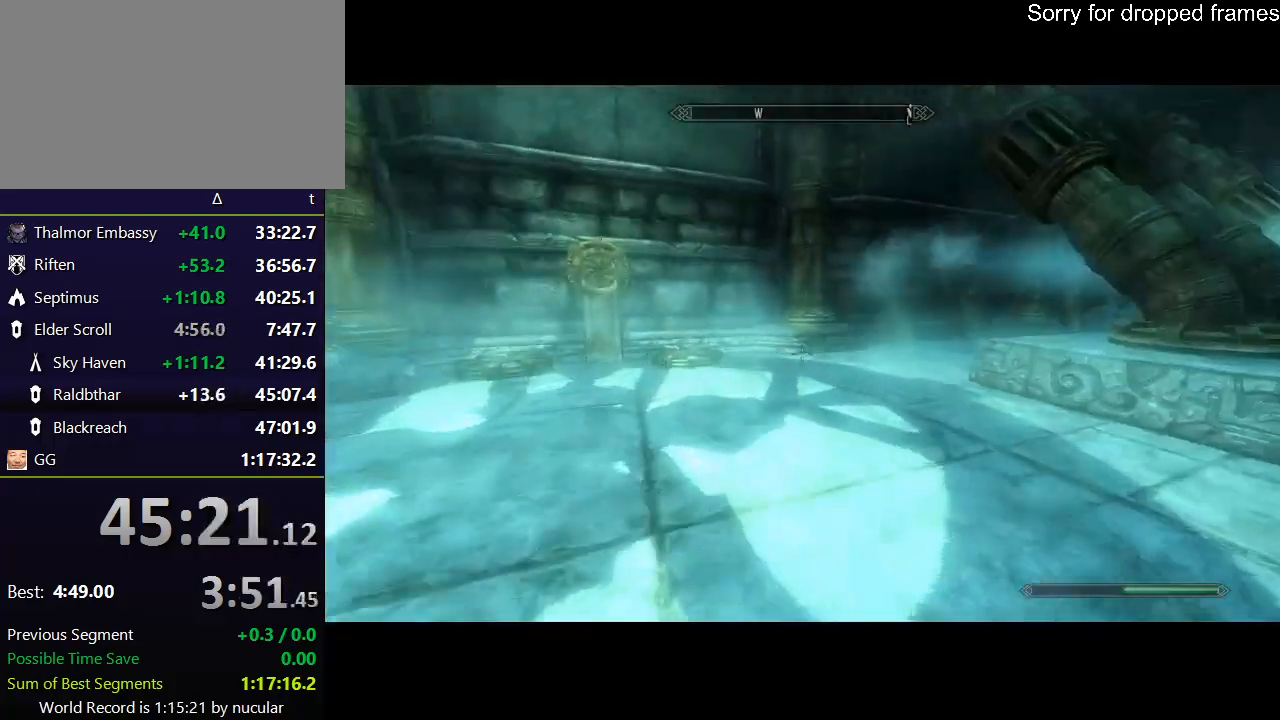
{"keys": ["shift", "w"], "mouse": [], "events": []}
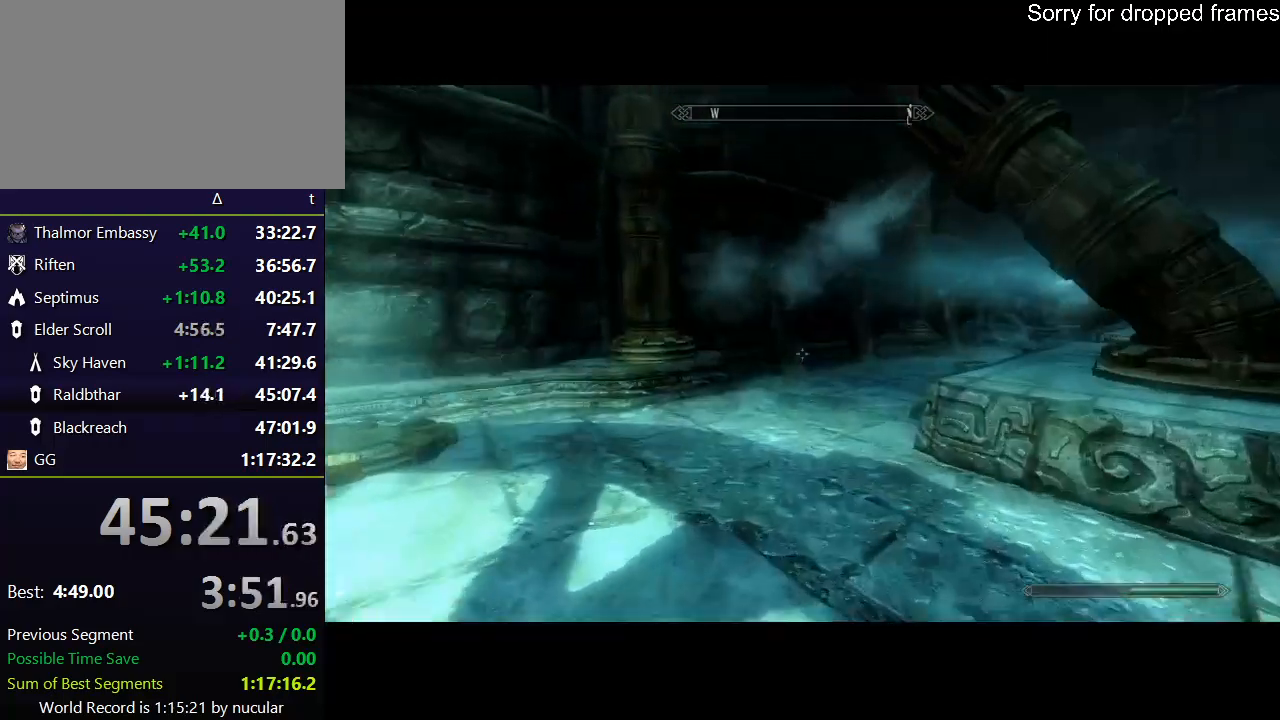
{"keys": ["shift", "w"], "mouse": [], "events": []}
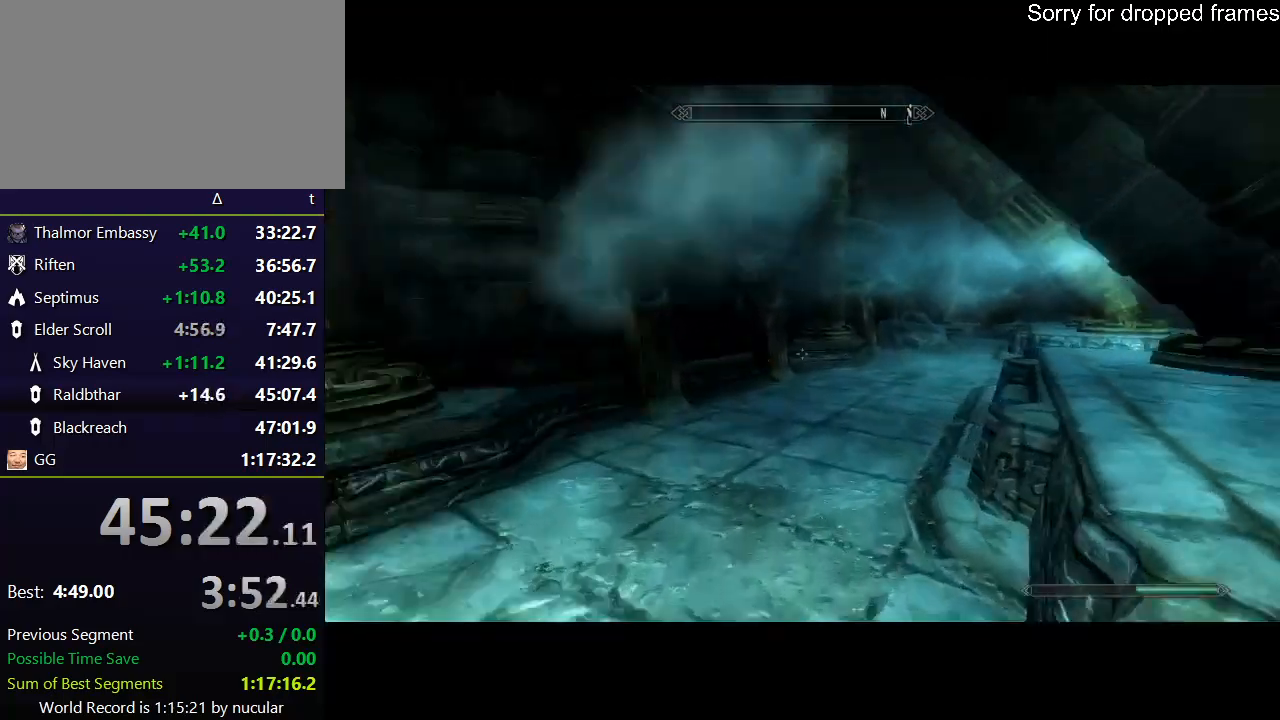
{"keys": ["shift", "w"], "mouse": [], "events": []}
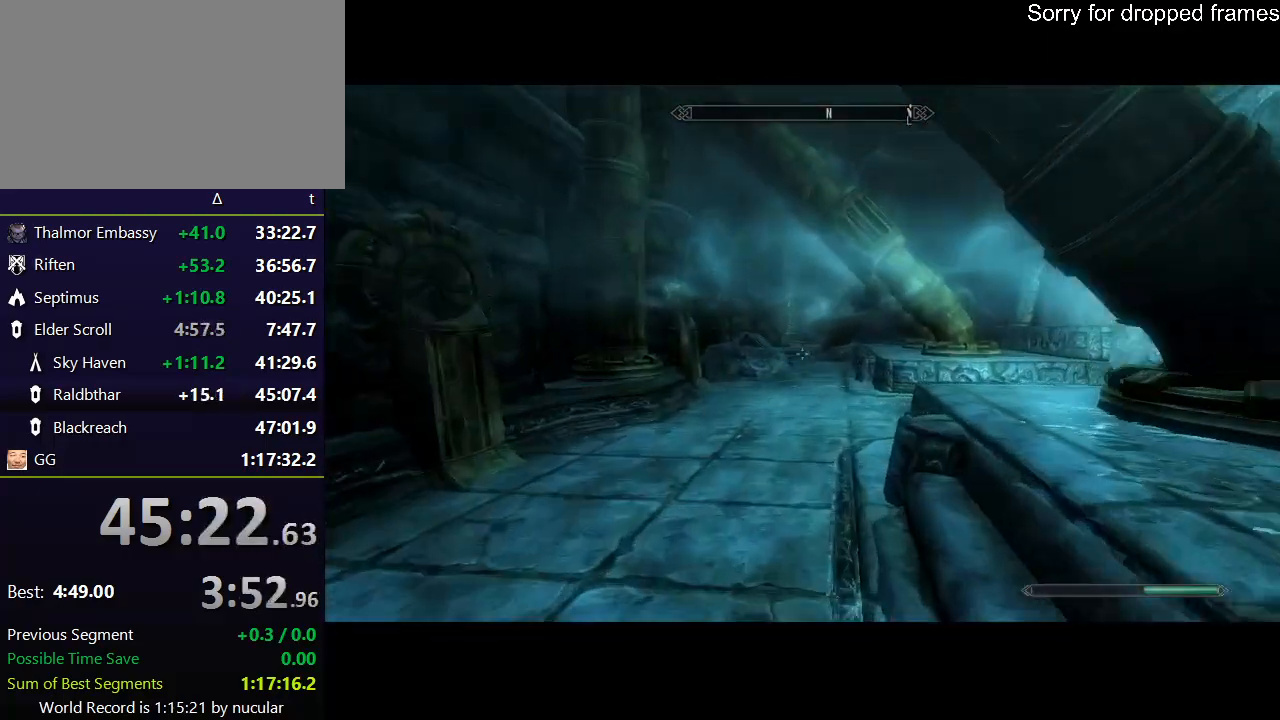
{"keys": ["shift", "w"], "mouse": [], "events": []}
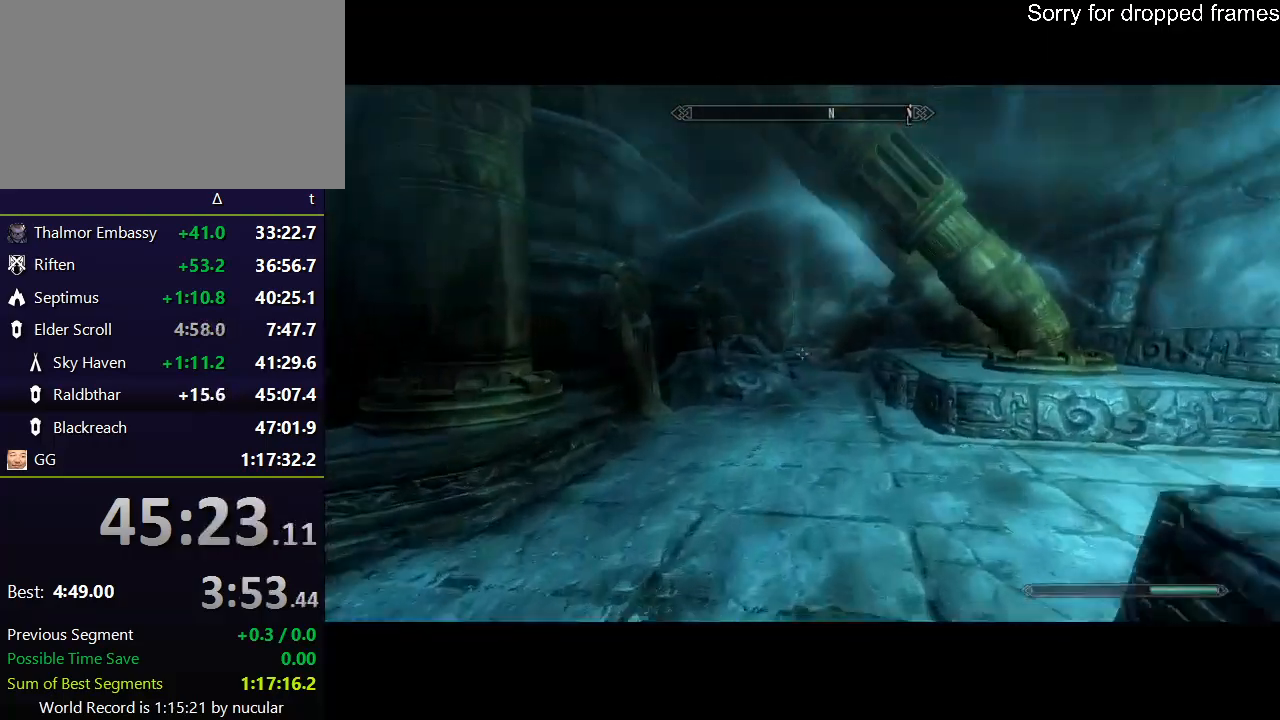
{"keys": ["alt", "w"], "mouse": [], "events": [[401, "alt", "down"], [401, "shift", "up"]]}
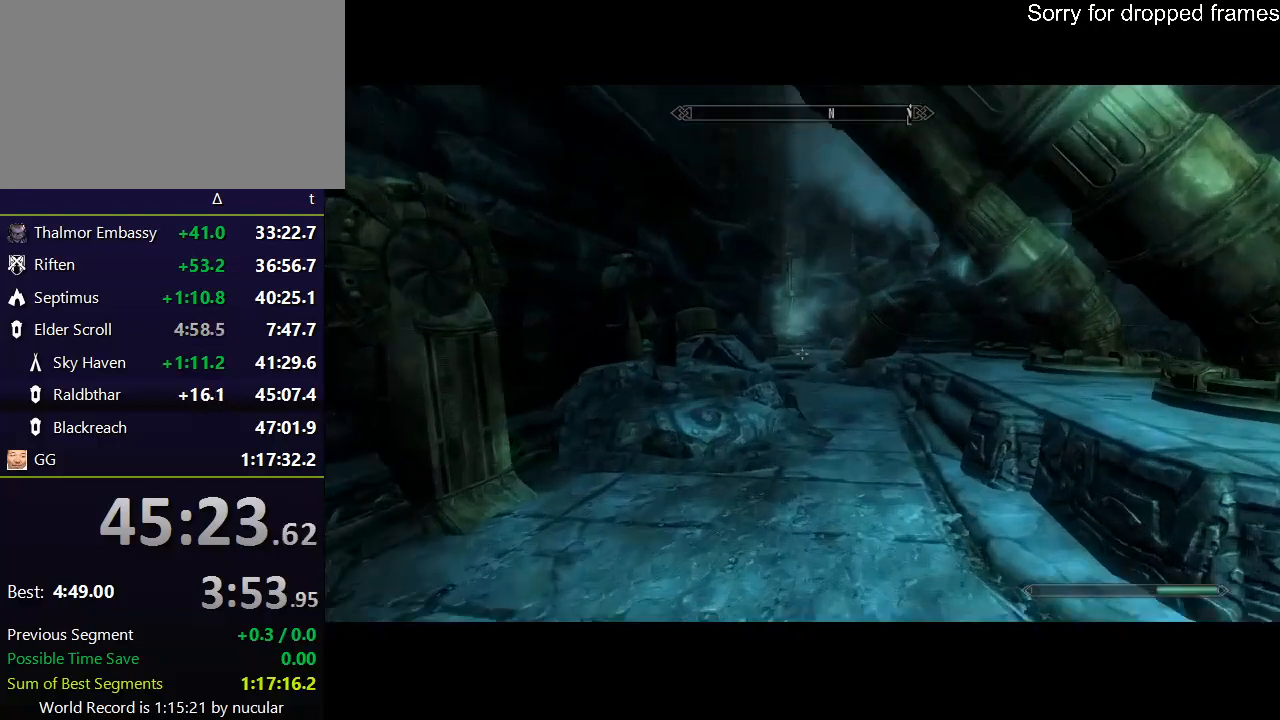
{"keys": ["w"], "mouse": [], "events": [[33, "alt", "up"], [67, "alt", "down"], [167, "alt", "up"], [233, "alt", "down"], [300, "alt", "up"], [400, "alt", "down"], [500, "alt", "up"]]}
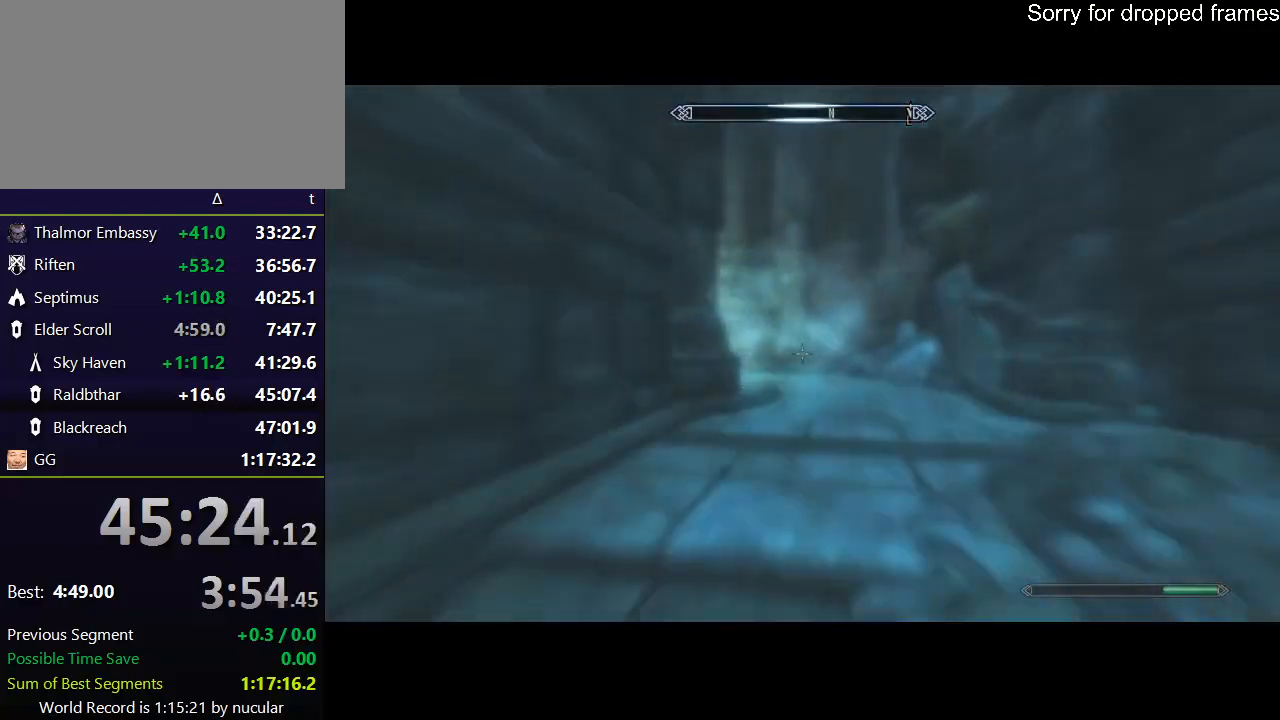
{"keys": ["shift", "w"], "mouse": [], "events": [[100, "alt", "down"], [200, "alt", "up"], [501, "shift", "down"]]}
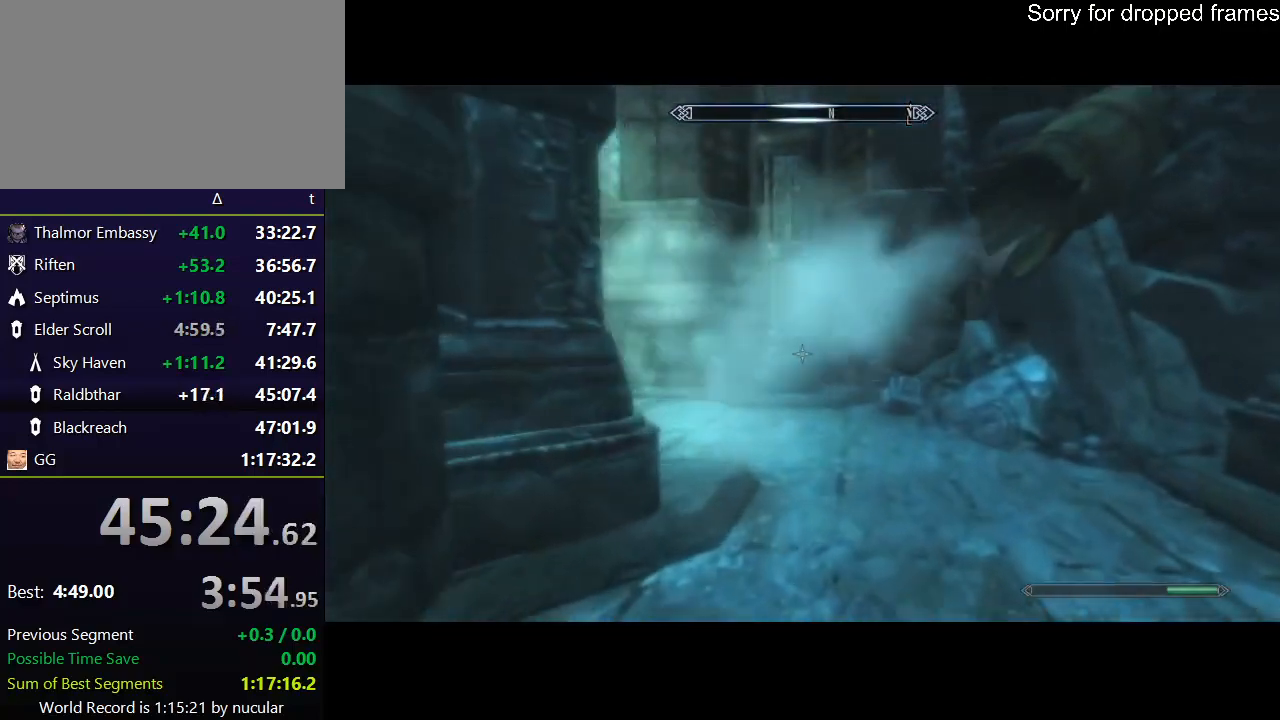
{"keys": ["shift", "w"], "mouse": [], "events": []}
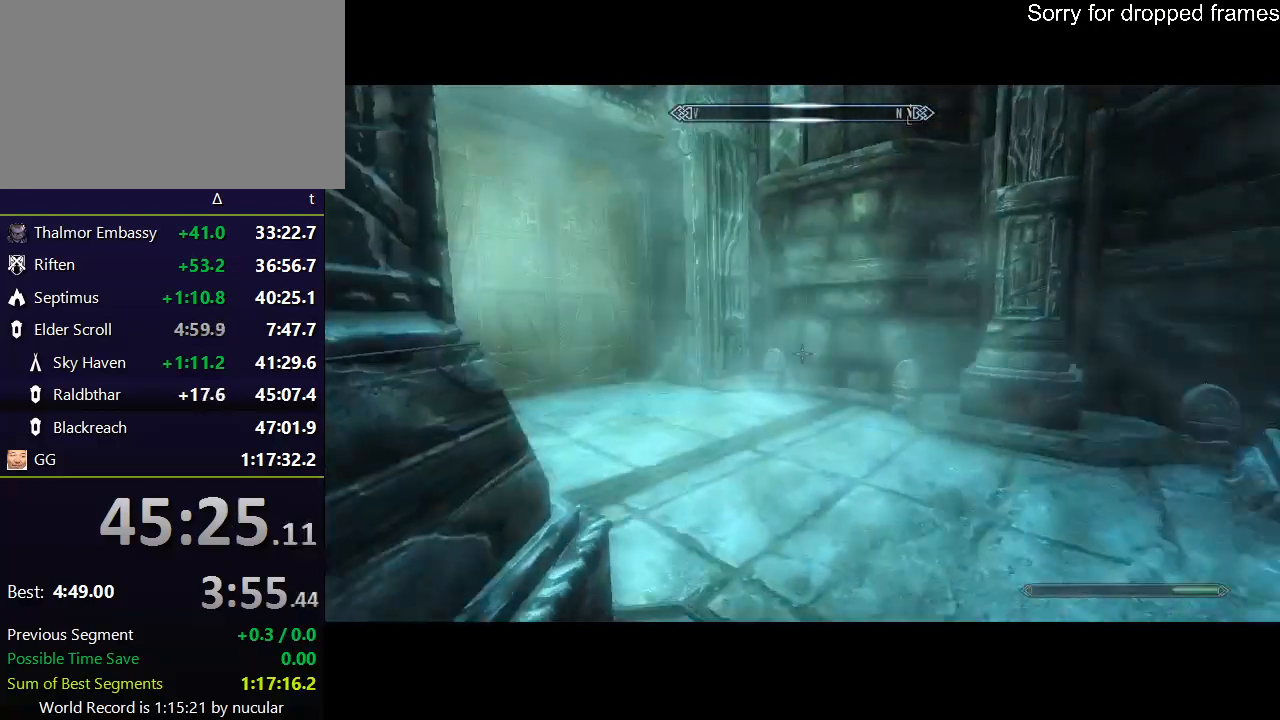
{"keys": ["shift", "w"], "mouse": [], "events": []}
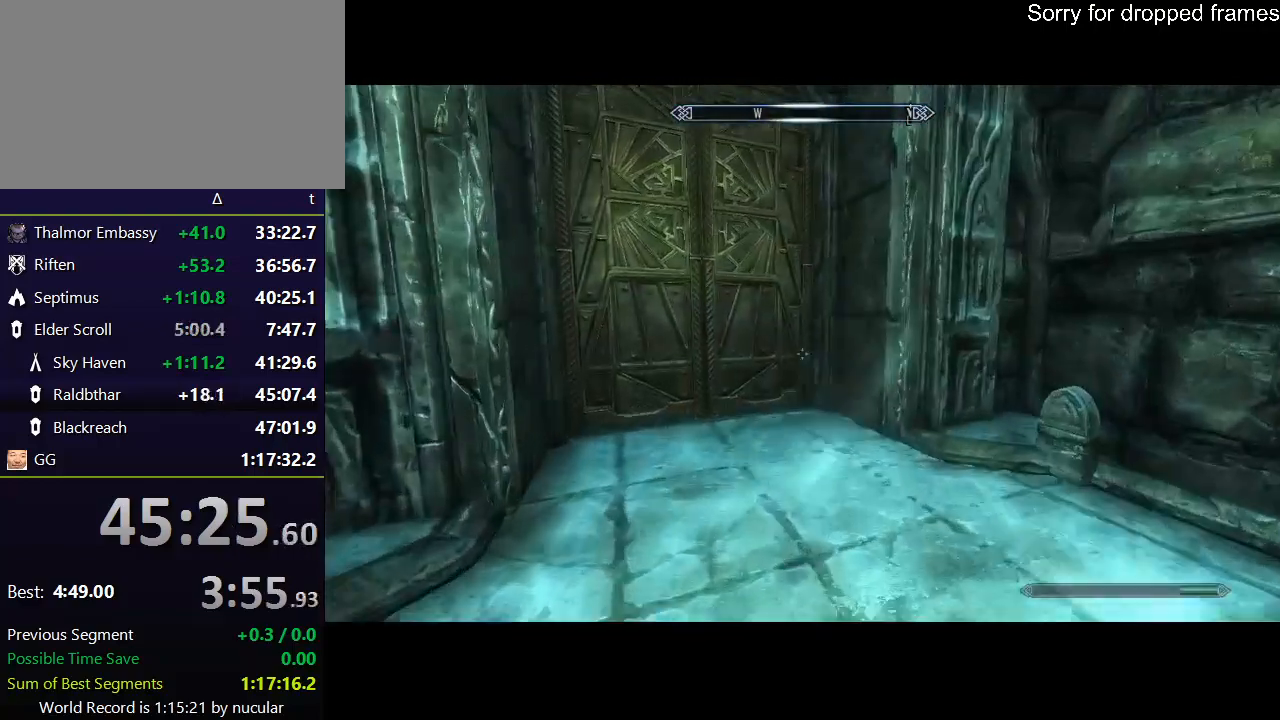
{"keys": ["shift", "w"], "mouse": [], "events": []}
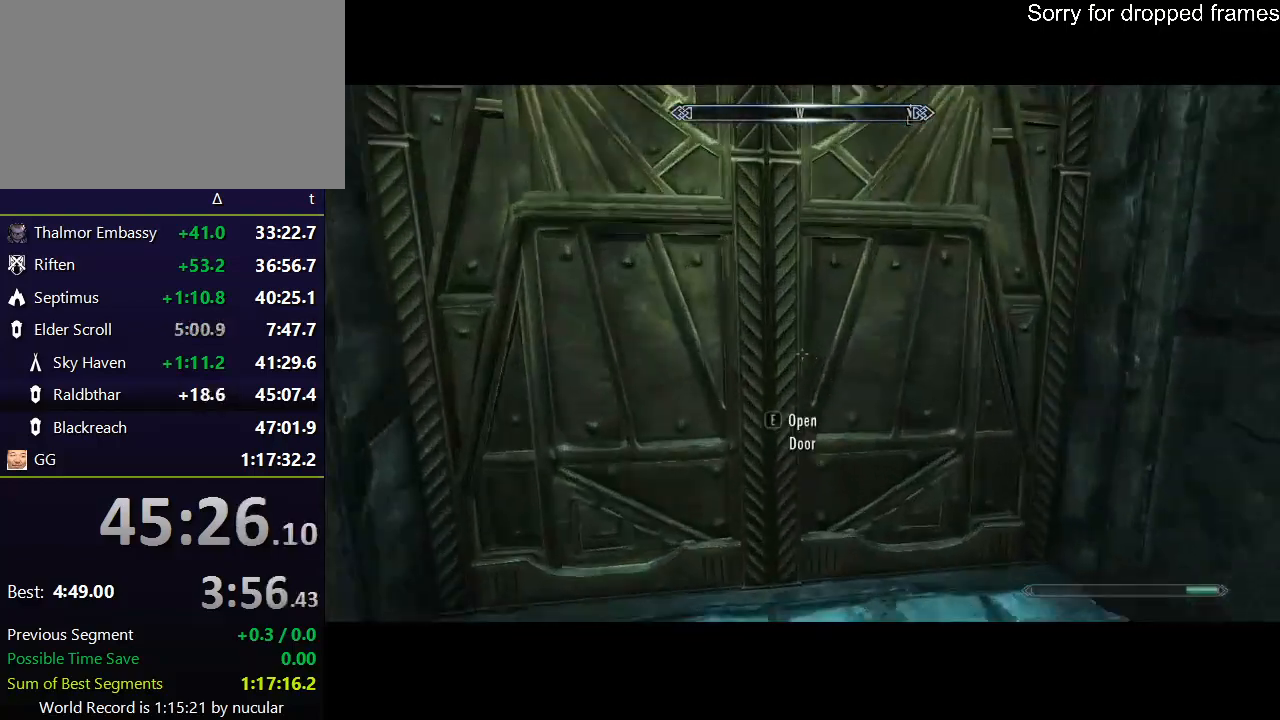
{"keys": ["w"], "mouse": [], "events": [[33, "e", "down"], [100, "shift", "up"], [133, "e", "up"], [200, "e", "down"], [334, "e", "up"]]}
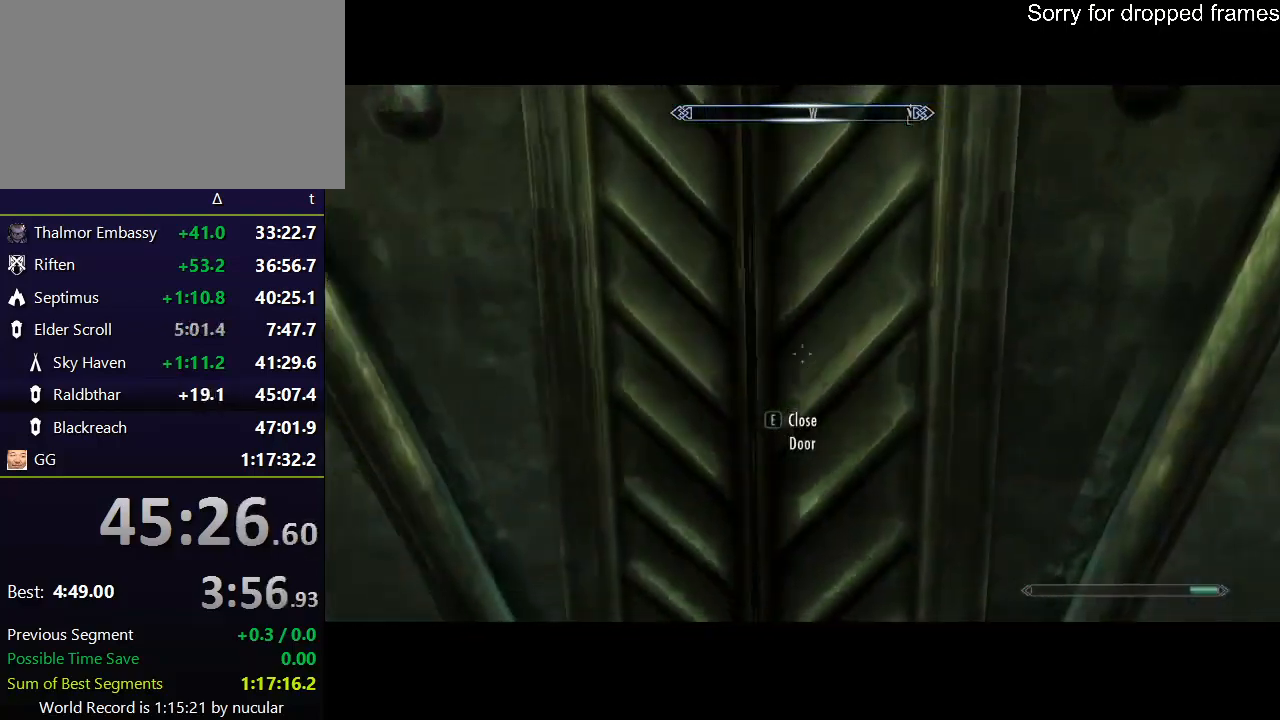
{"keys": [], "mouse": [], "events": [[67, "w", "up"], [267, "e", "down"], [334, "e", "up"], [401, "e", "down"], [501, "e", "up"]]}
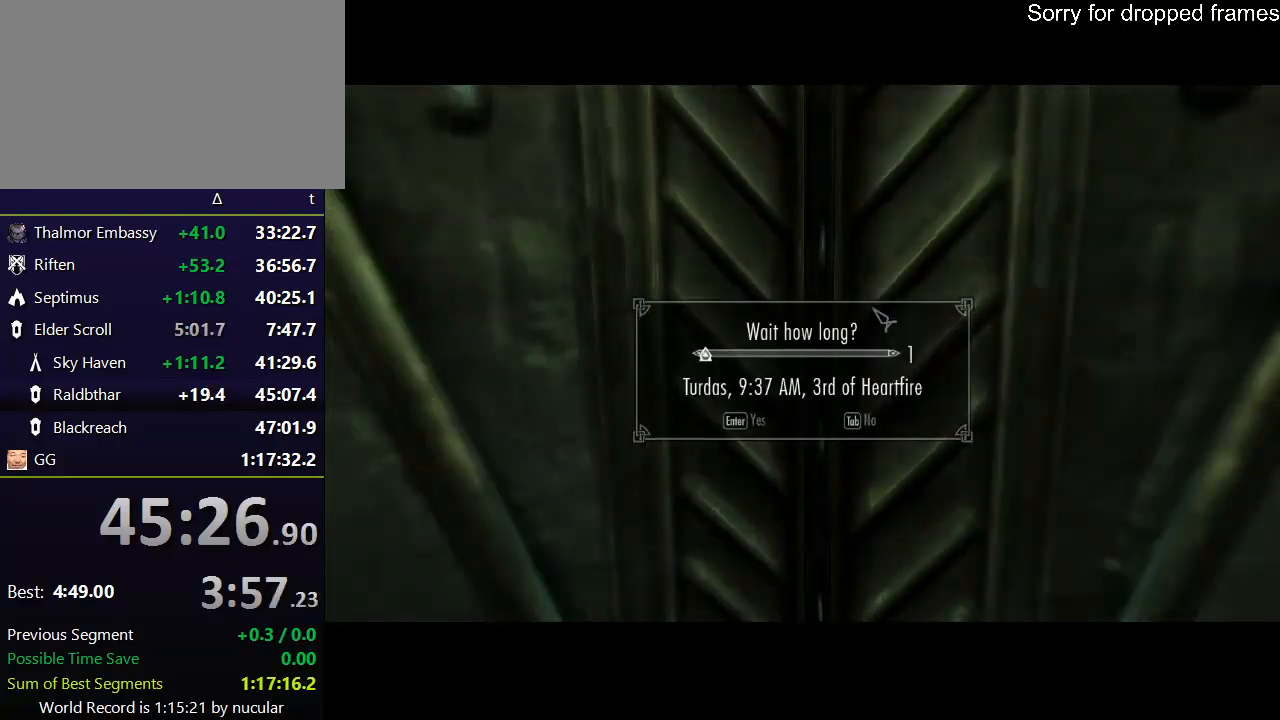
{"keys": [], "mouse": [], "events": [[33, "e", "down"], [133, "e", "up"]]}
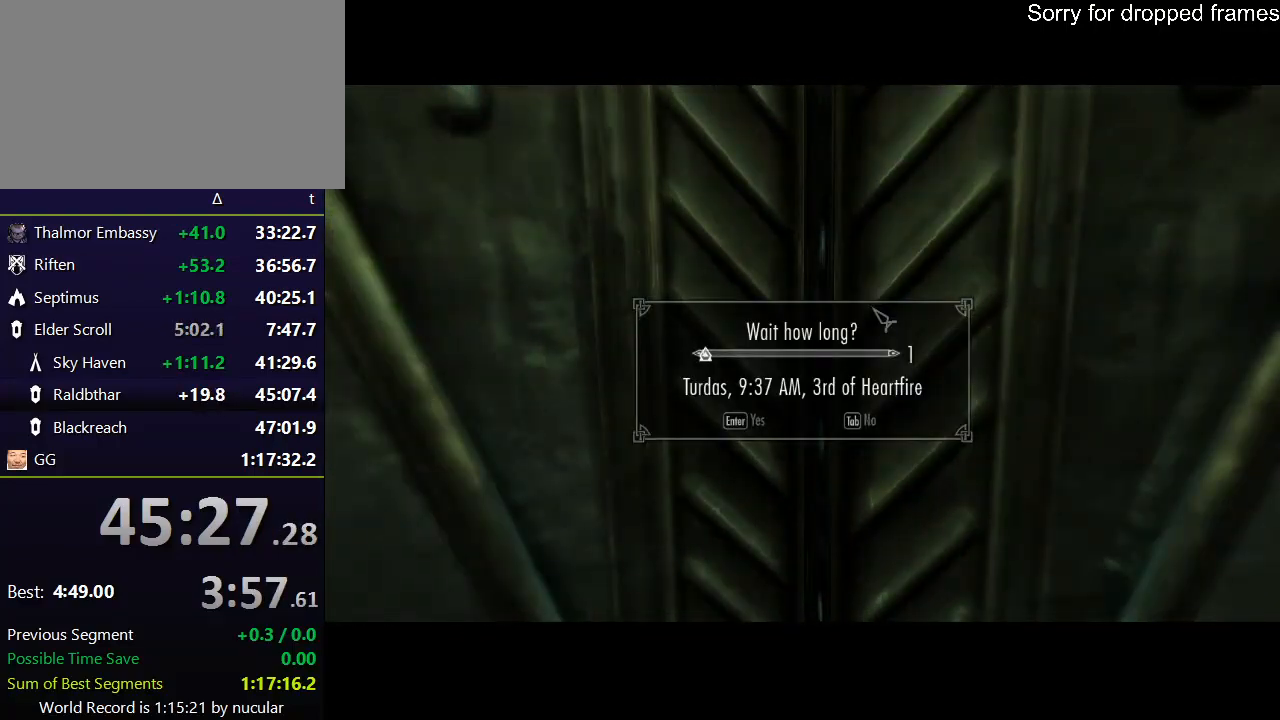
{"keys": [], "mouse": [], "events": []}
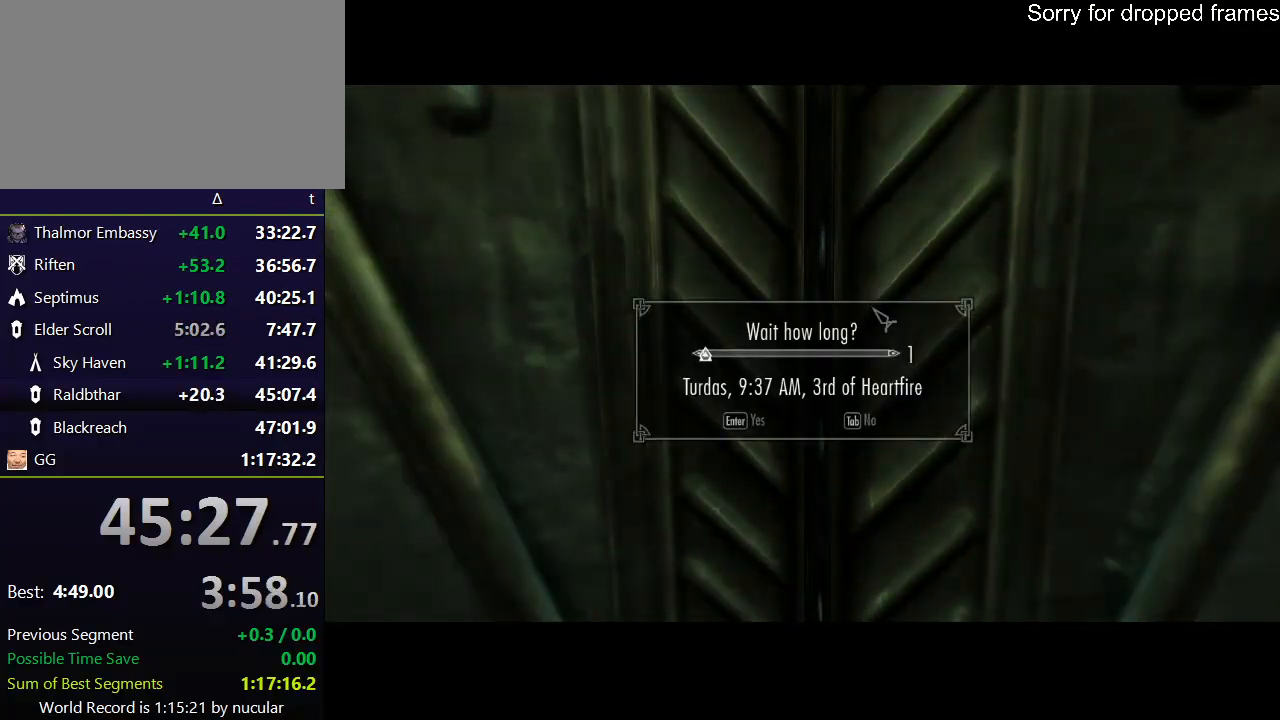
{"keys": ["w"], "mouse": [], "events": [[100, "w", "down"], [167, "d", "down"], [300, "d", "up"]]}
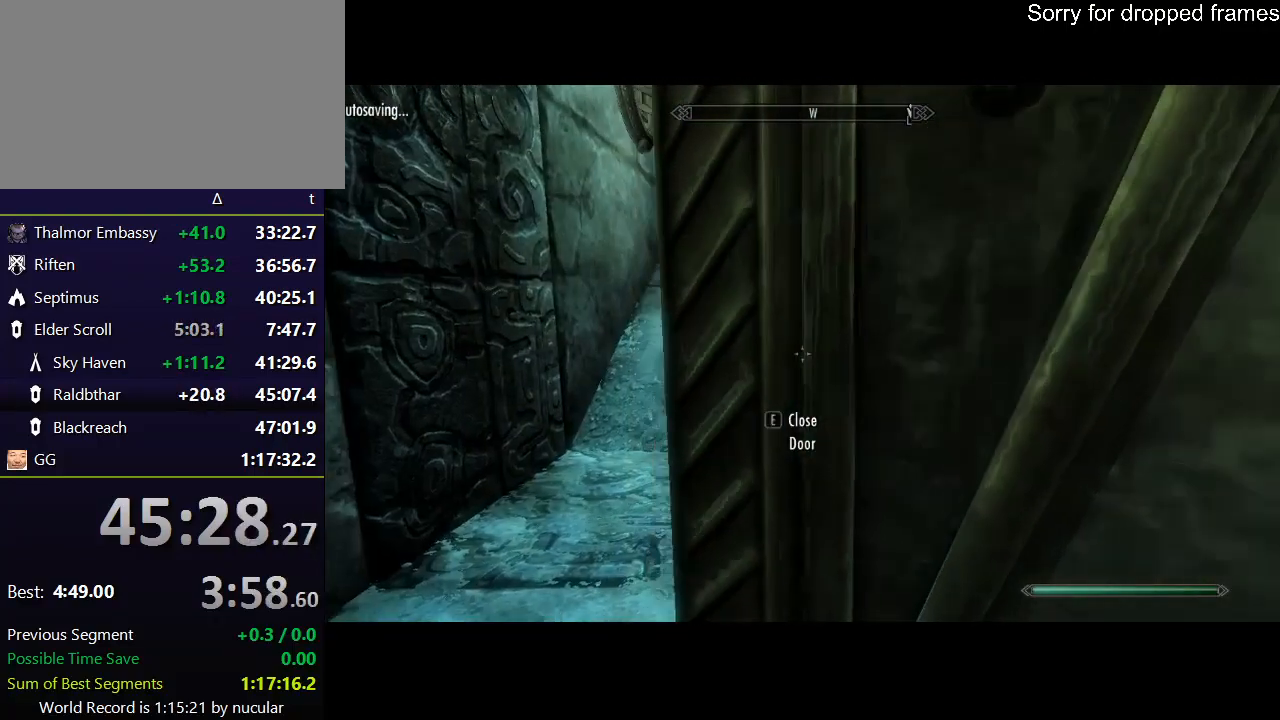
{"keys": ["shift", "w"], "mouse": [], "events": [[367, "shift", "down"]]}
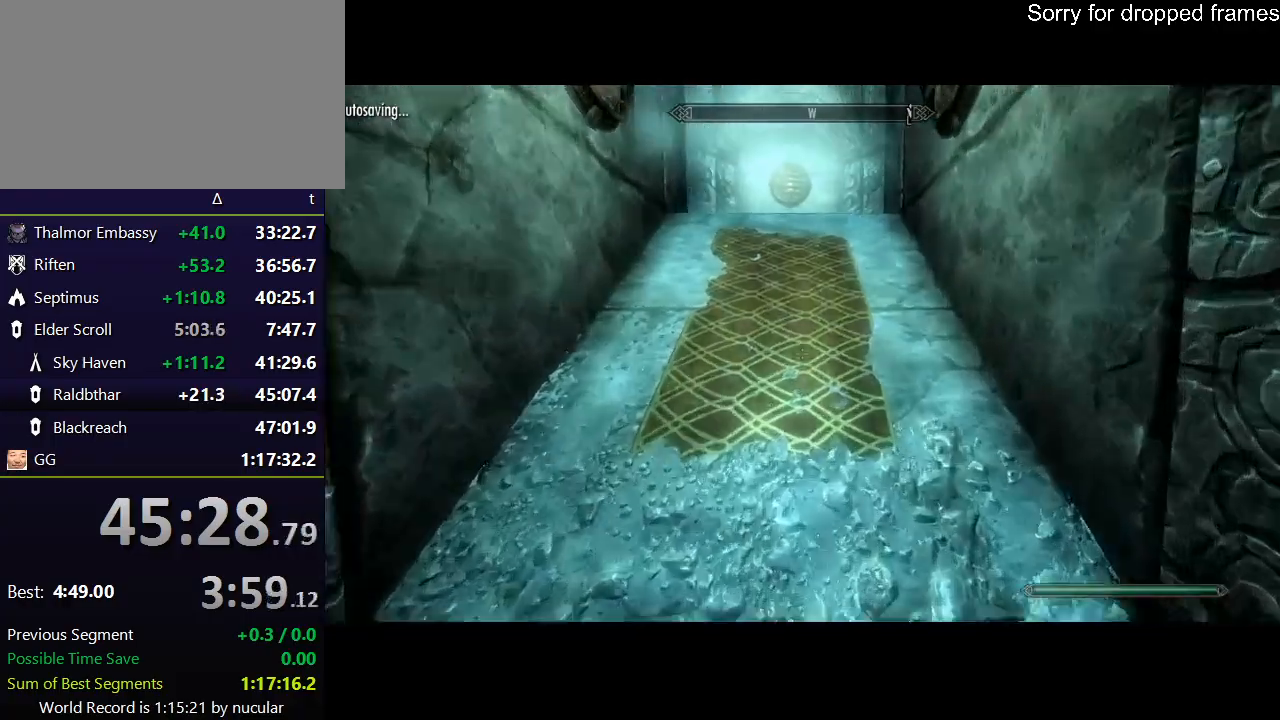
{"keys": ["shift", "w"], "mouse": [], "events": []}